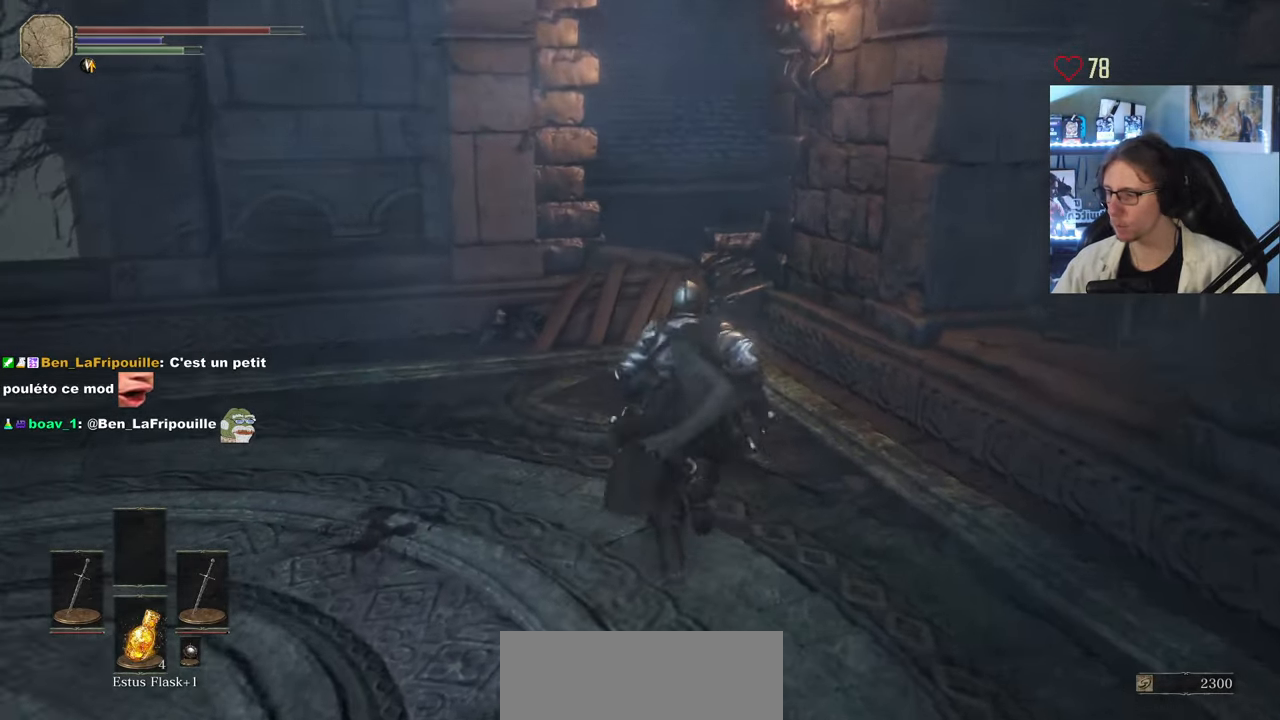
Gameplay with keyboard and mouse; each line is a JSON object with the keys and mouse buttons held at the frame after it. "events" lists presses ("down") and releases ("up") of "0", "1", "2", "3", "4", "a", "alt", "ctrl", "d", "down", "e", "f", "g", "left", "q", "r", "return", "right", "s", "shift", "space", "tab", "up", "z", "mouse_left", "mouse_wheel", "mouse_right", "mouse_mb4" and "mouse_mb5" between this image and that frame as [ms after this image, input, new state], when the widget could be followed in between. "mouse_left", "mouse_wheel", "mouse_right", "mouse_mb4", "mouse_mb5" = the "left", "wheel", "right", "mb4", "mb5" buttons of the "mouse" list. No other keys are recorded. "wheel" means that the mouse wheel is clicked or scrolled. Not read: mouse_move.
{"keys": ["z"], "mouse": [], "events": [[450, "space", "up"]]}
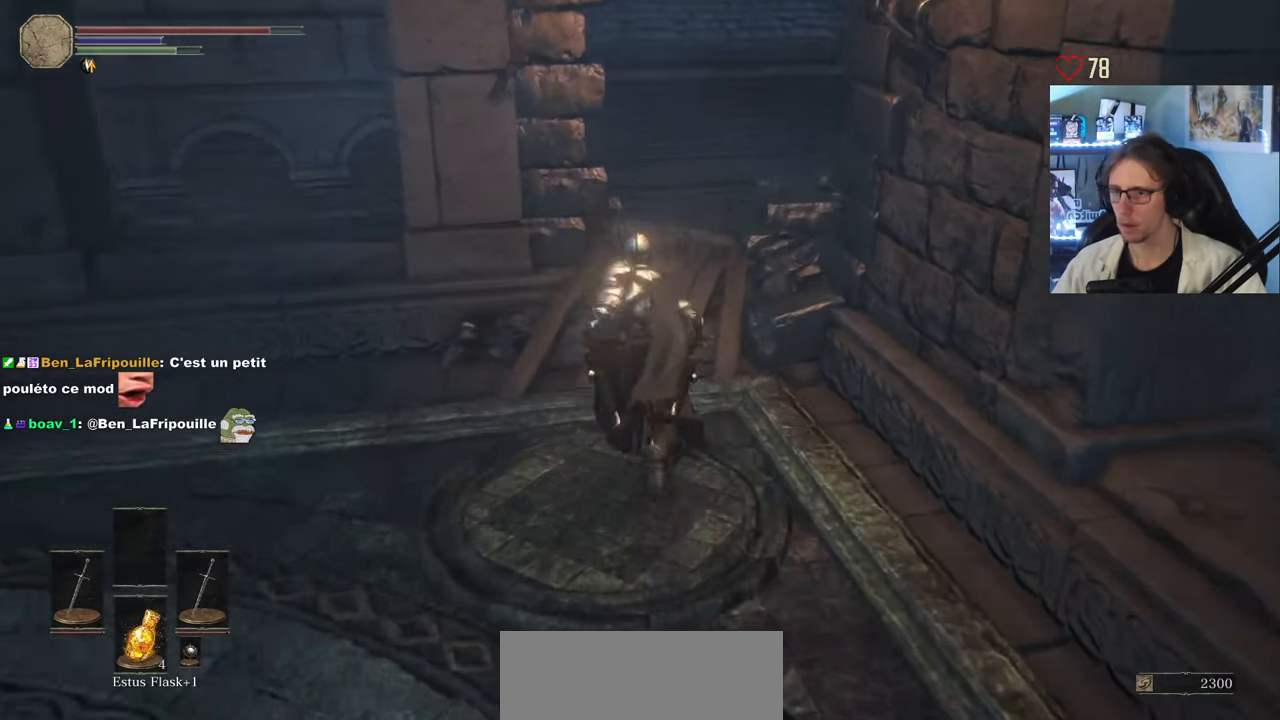
{"keys": ["space"], "mouse": [], "events": [[50, "d", "down"], [133, "d", "up"], [333, "tab", "down"], [333, "z", "up"], [417, "space", "down"], [417, "tab", "up"]]}
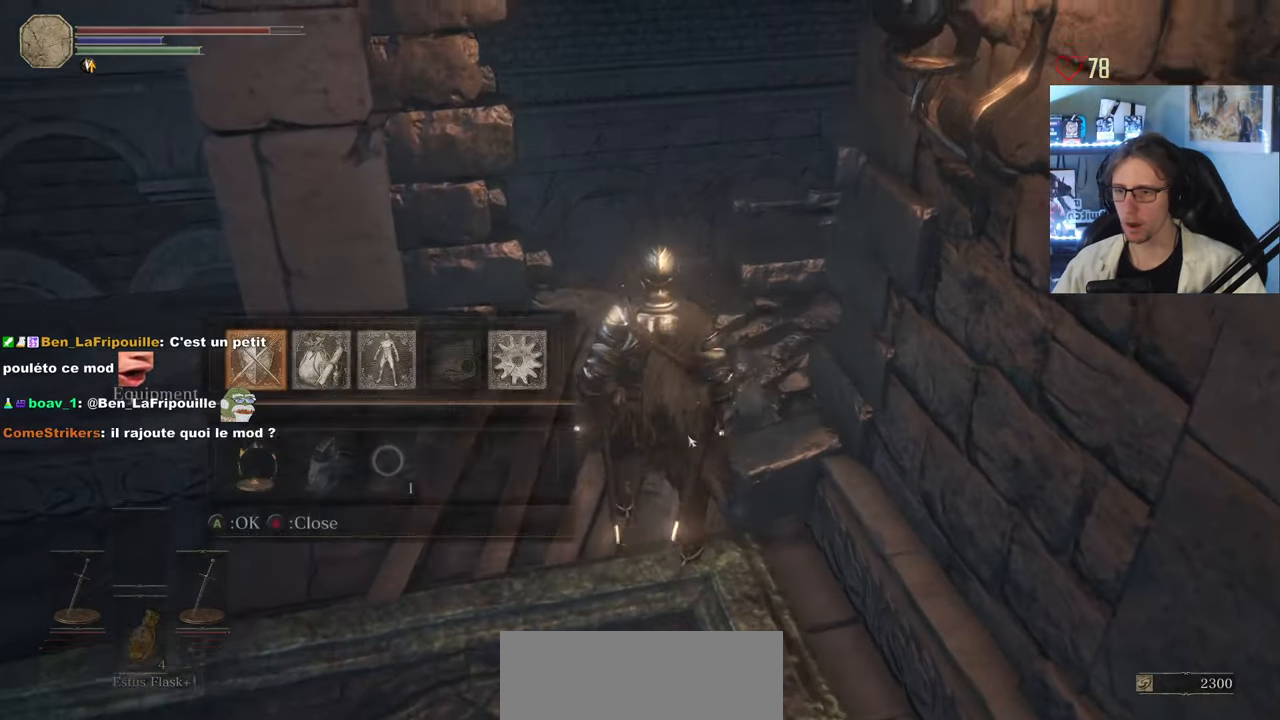
{"keys": ["space", "z"], "mouse": [], "events": [[17, "tab", "down"], [117, "tab", "up"], [433, "z", "down"]]}
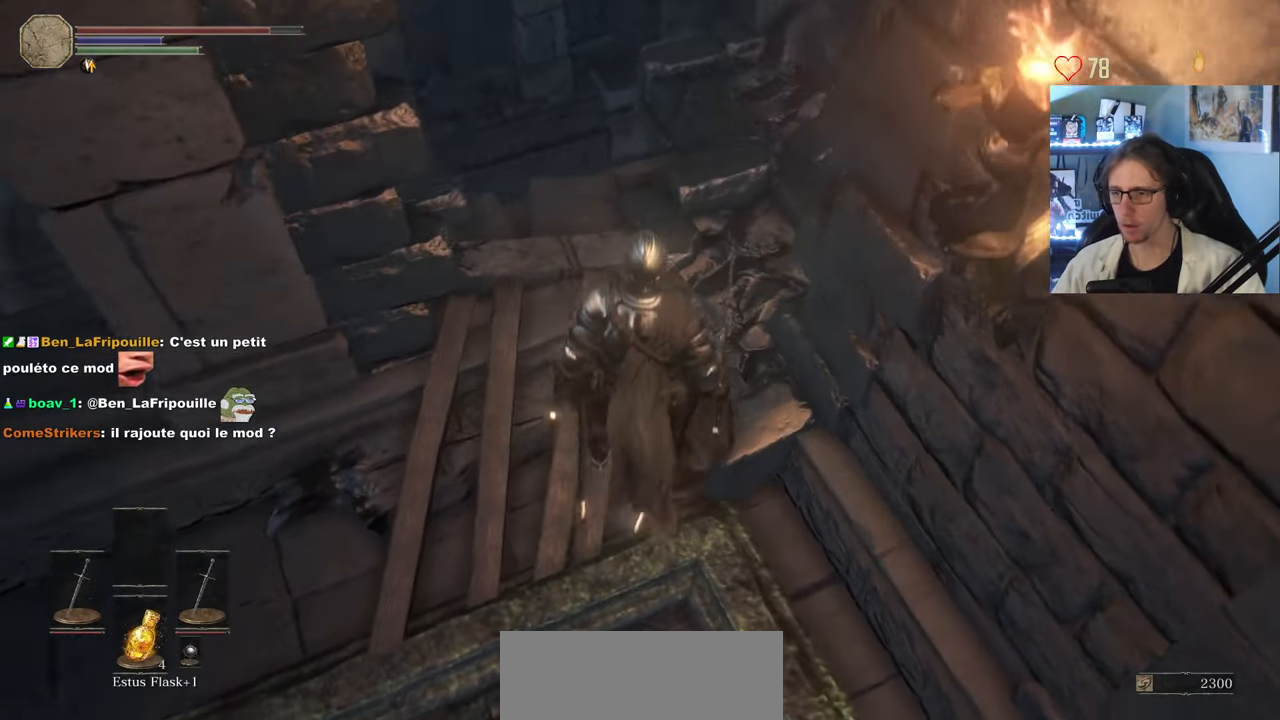
{"keys": ["space", "z"], "mouse": [], "events": [[83, "z", "up"], [450, "z", "down"]]}
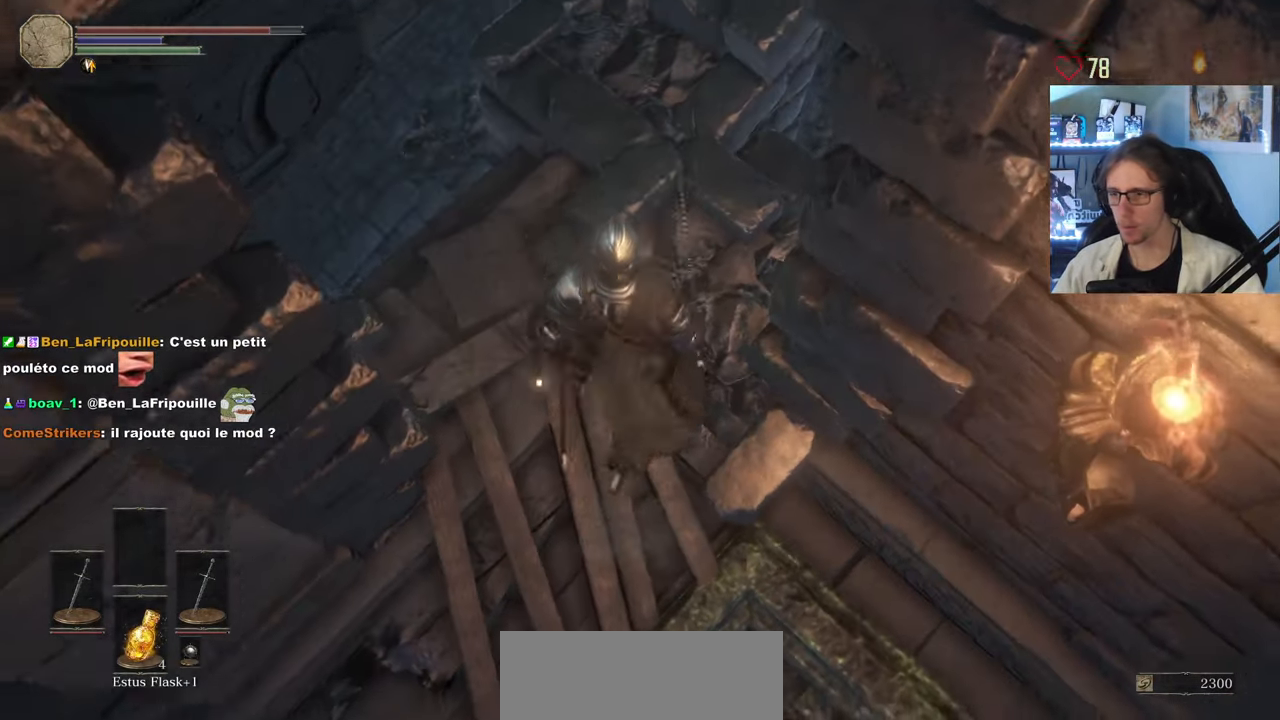
{"keys": ["space"], "mouse": [], "events": [[50, "z", "up"], [283, "s", "down"], [467, "s", "up"]]}
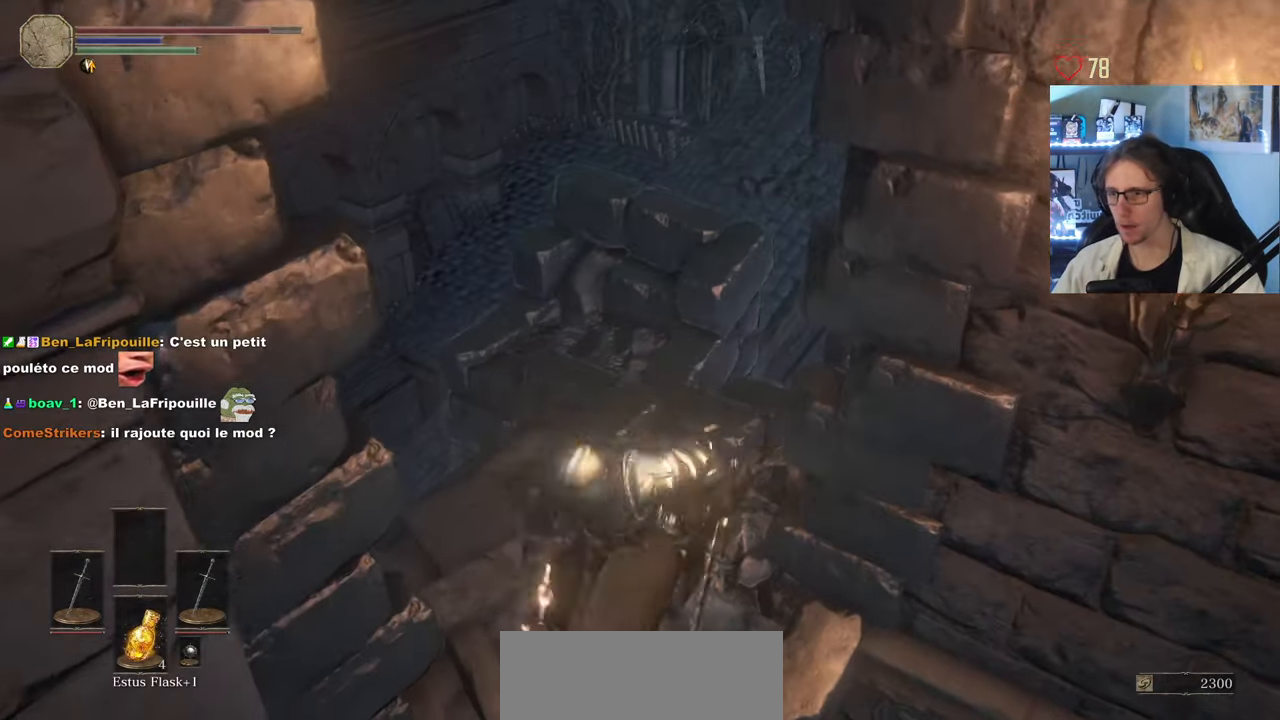
{"keys": ["space", "z"], "mouse": [], "events": [[200, "z", "down"]]}
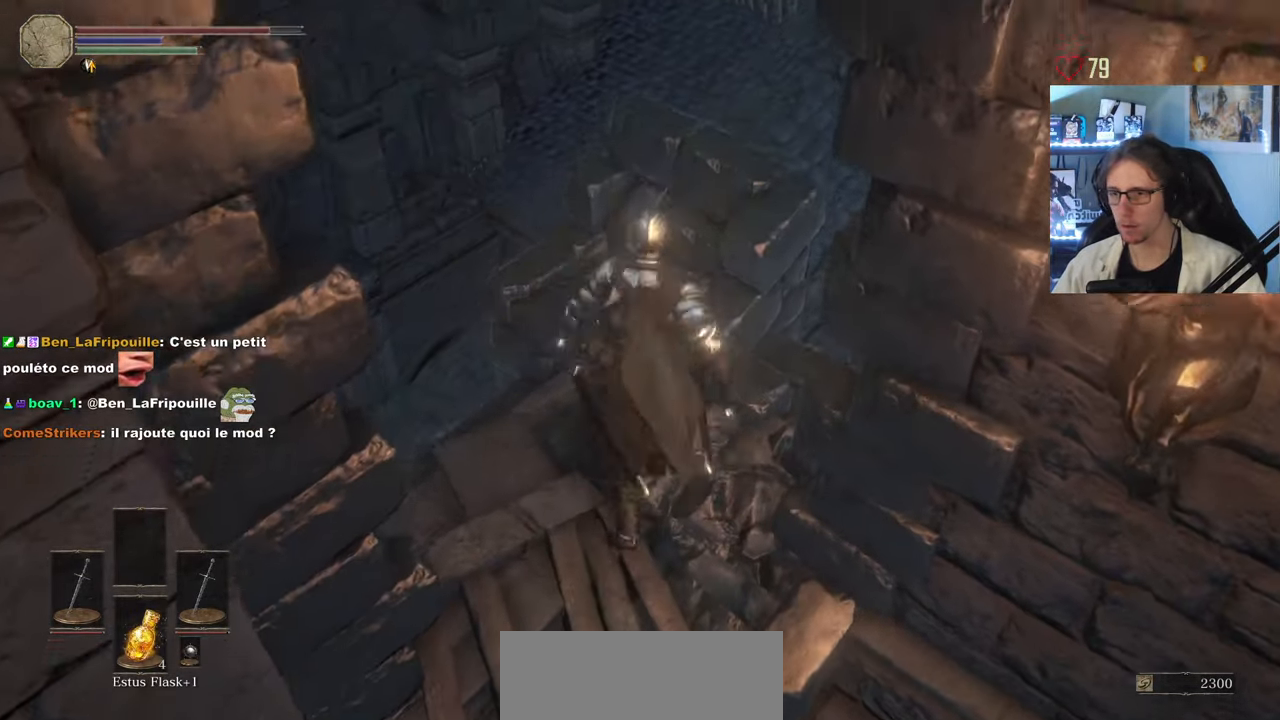
{"keys": ["ctrl", "space", "z"], "mouse": [], "events": [[367, "ctrl", "down"]]}
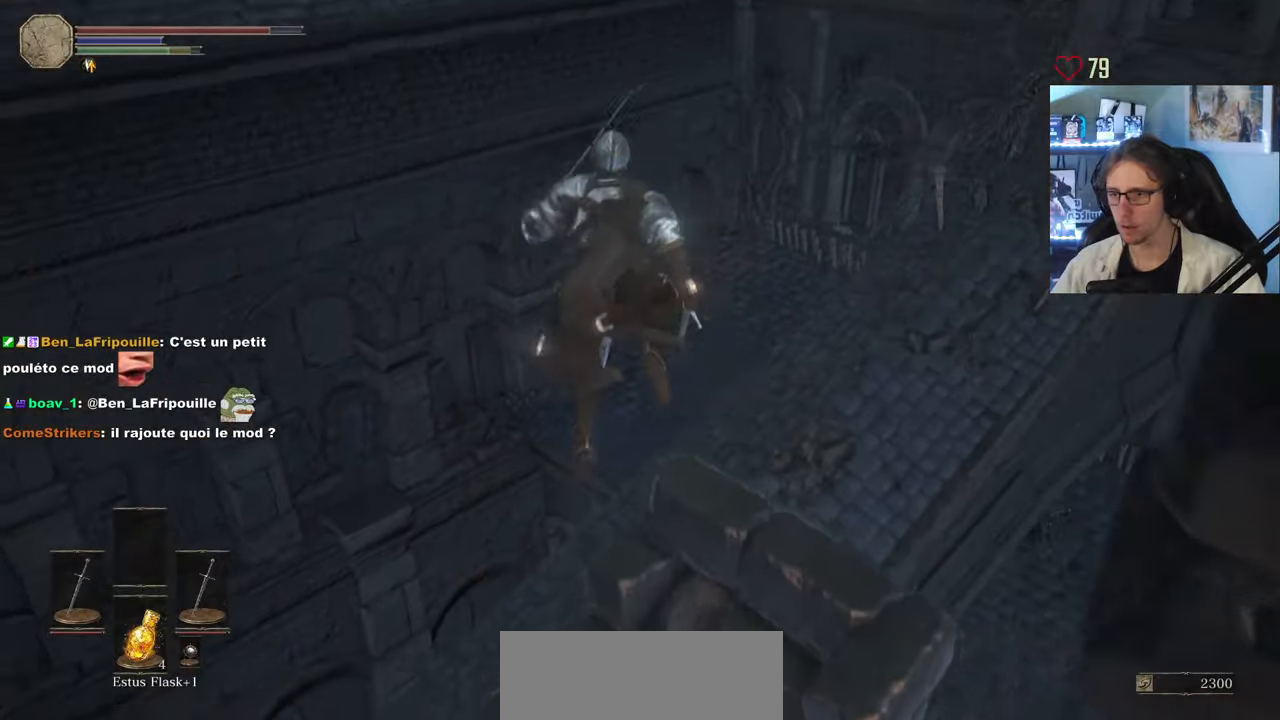
{"keys": ["space", "z"], "mouse": [], "events": [[50, "ctrl", "up"]]}
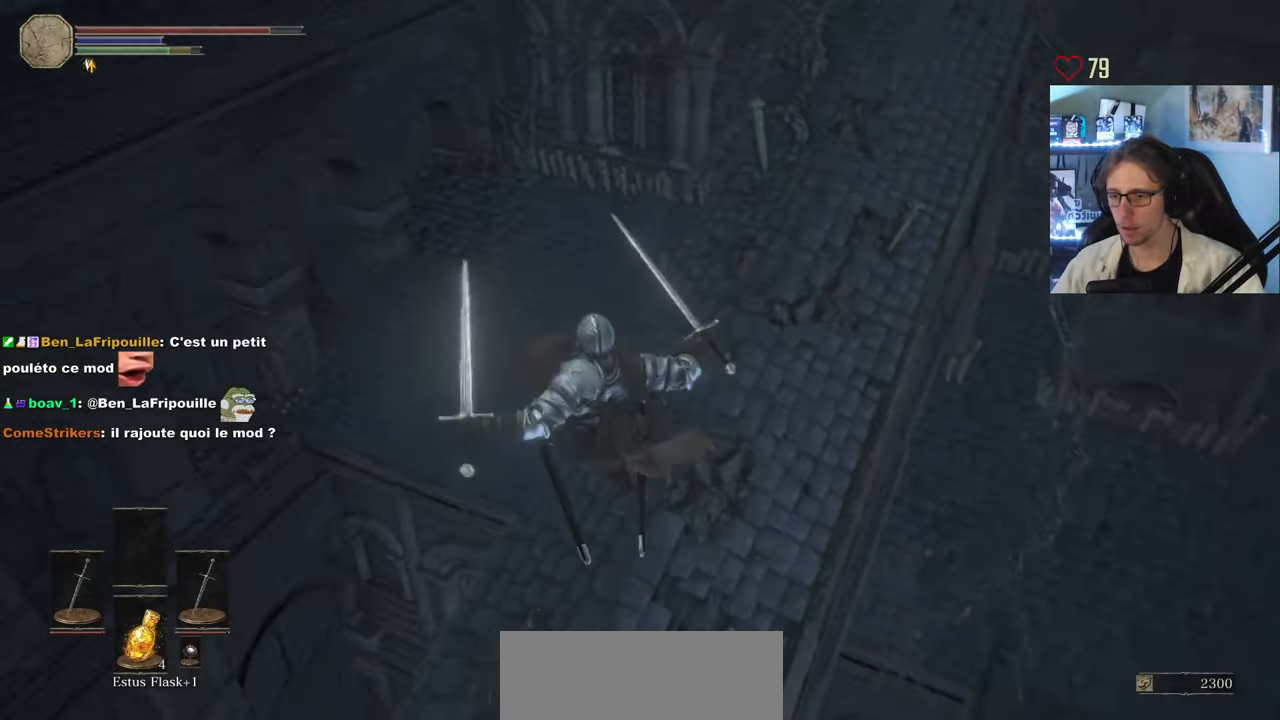
{"keys": [], "mouse": [], "events": [[17, "space", "up"], [17, "z", "up"]]}
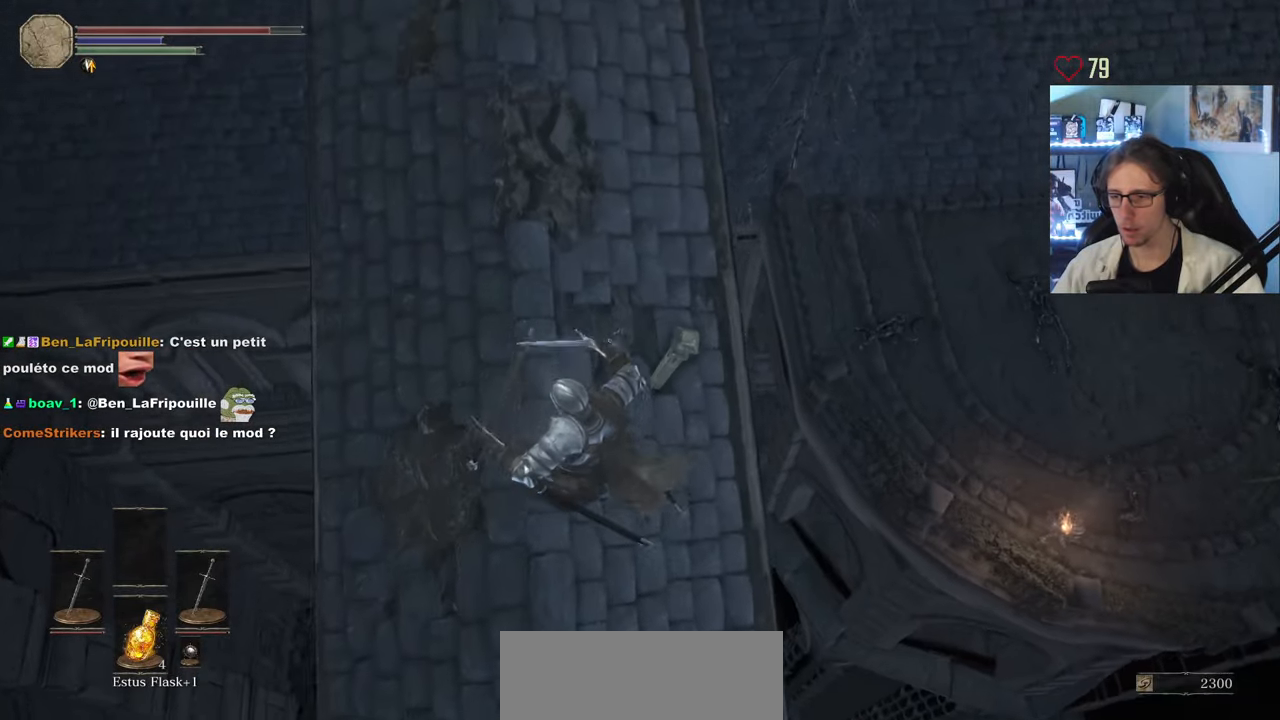
{"keys": ["space", "z"], "mouse": [], "events": [[84, "z", "down"], [217, "space", "down"], [267, "space", "up"], [367, "space", "down"], [400, "space", "up"], [450, "space", "down"]]}
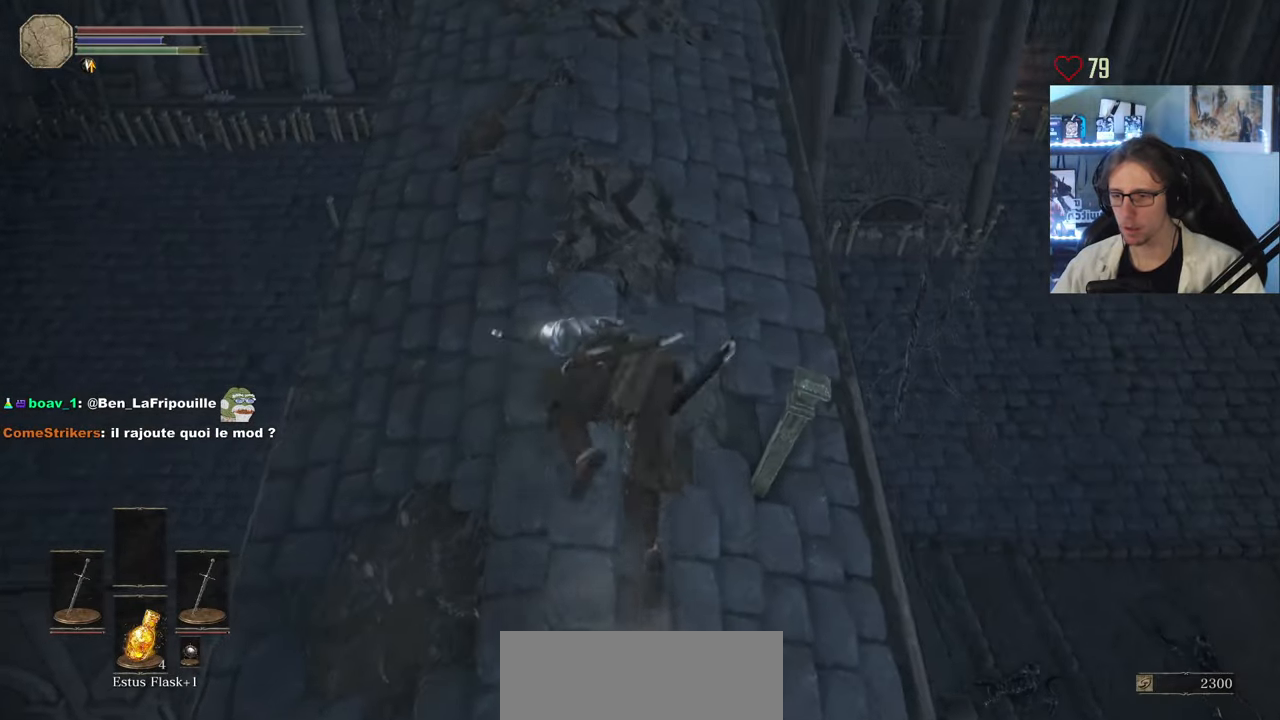
{"keys": [], "mouse": [], "events": [[50, "space", "up"], [134, "z", "up"]]}
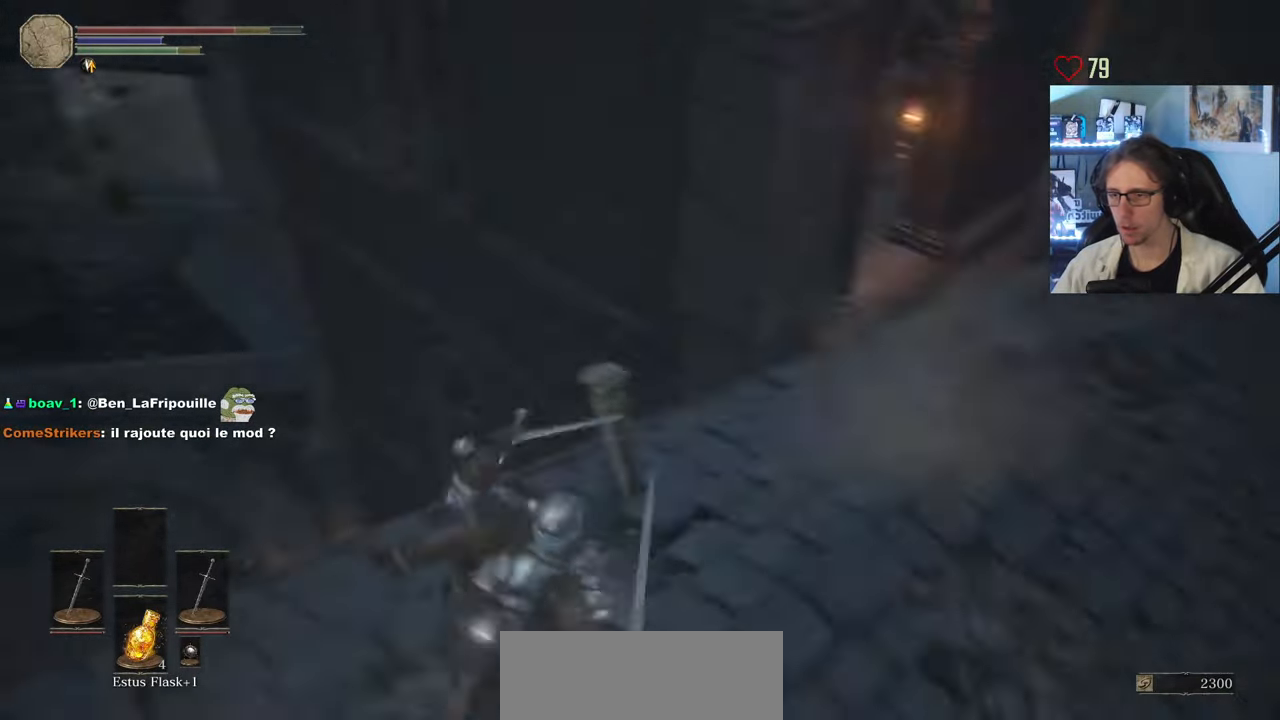
{"keys": [], "mouse": [], "events": []}
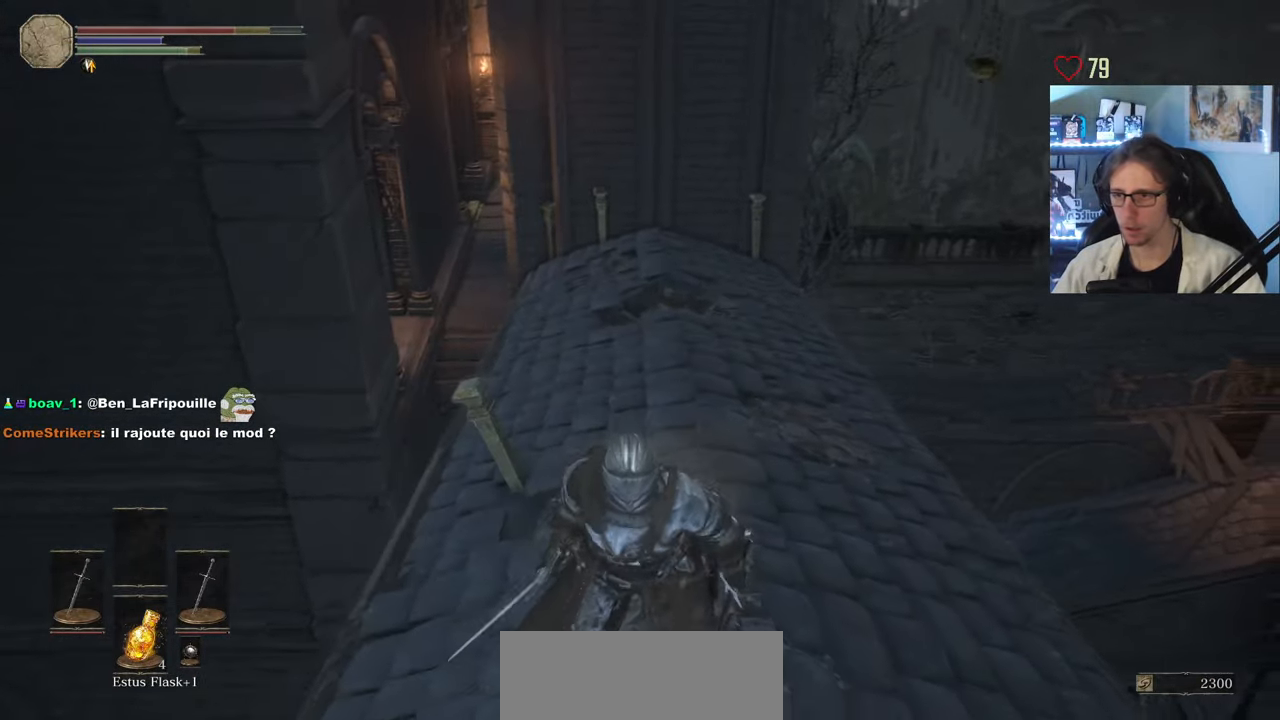
{"keys": [], "mouse": [], "events": [[267, "z", "down"], [500, "z", "up"]]}
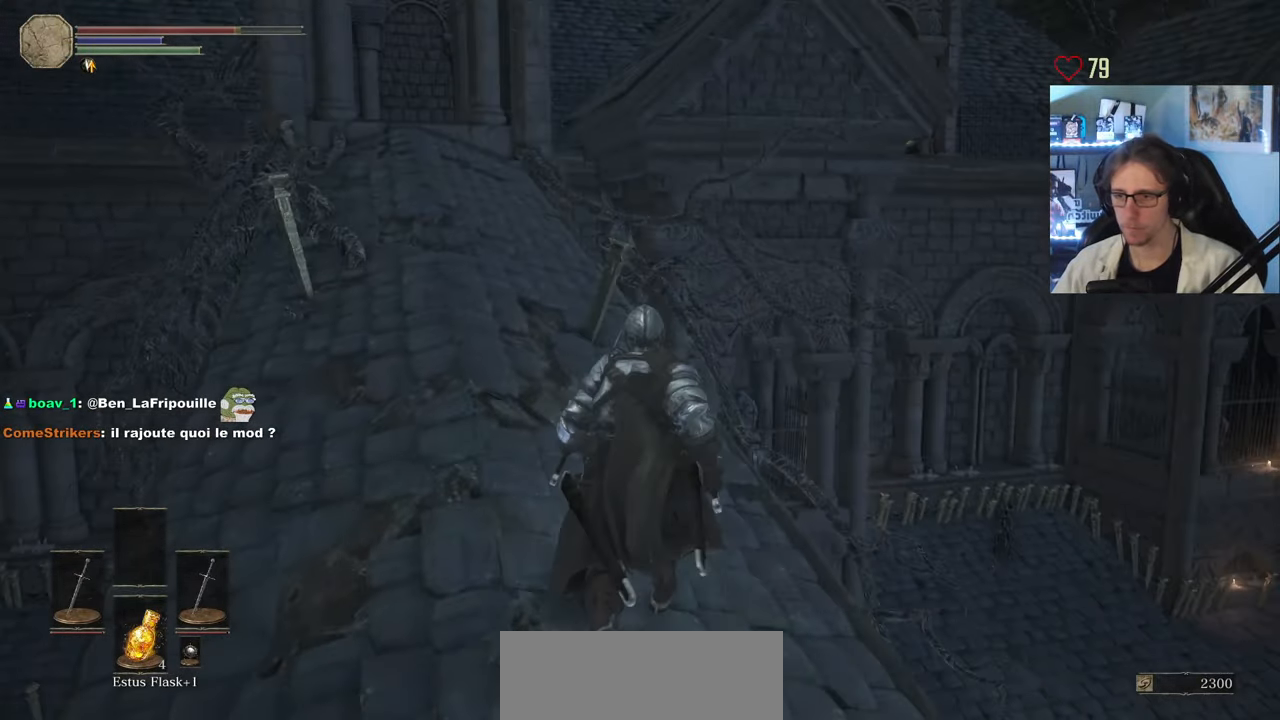
{"keys": ["z"], "mouse": [], "events": [[234, "q", "down"], [234, "z", "down"], [384, "q", "up"]]}
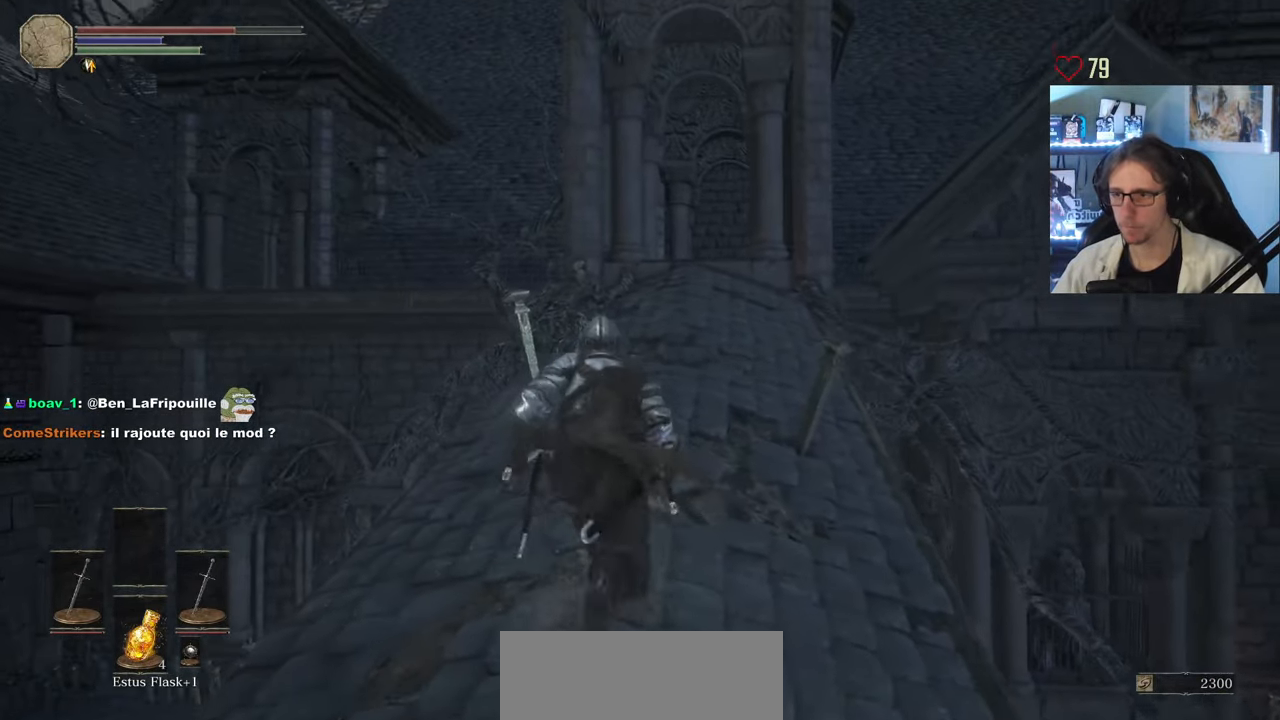
{"keys": ["z"], "mouse": [], "events": []}
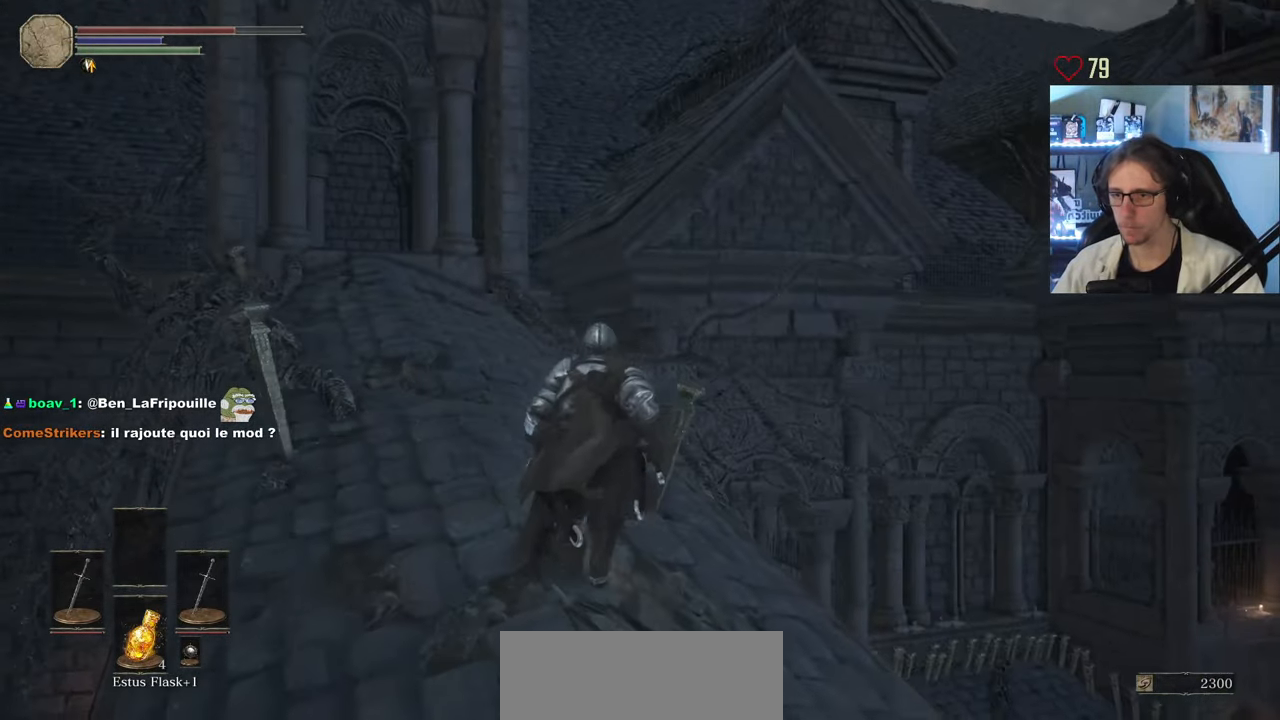
{"keys": ["q", "z"], "mouse": [], "events": [[34, "q", "down"]]}
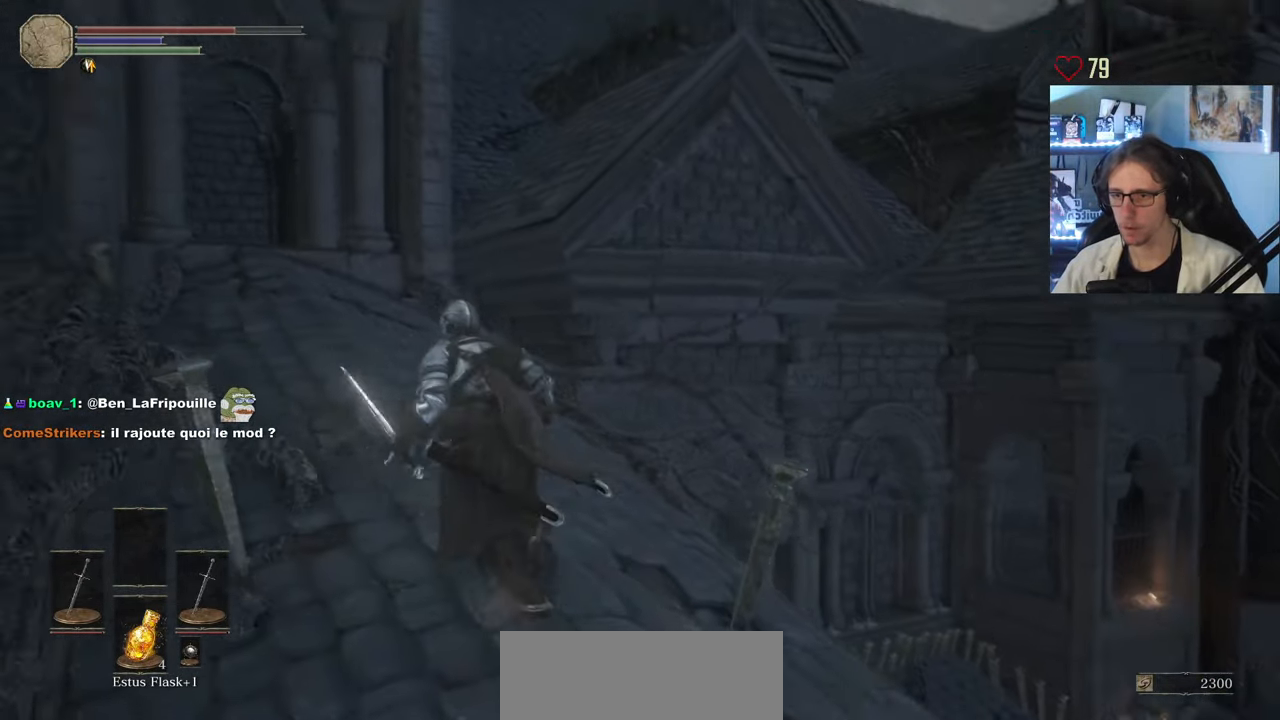
{"keys": ["z"], "mouse": [], "events": [[50, "q", "up"]]}
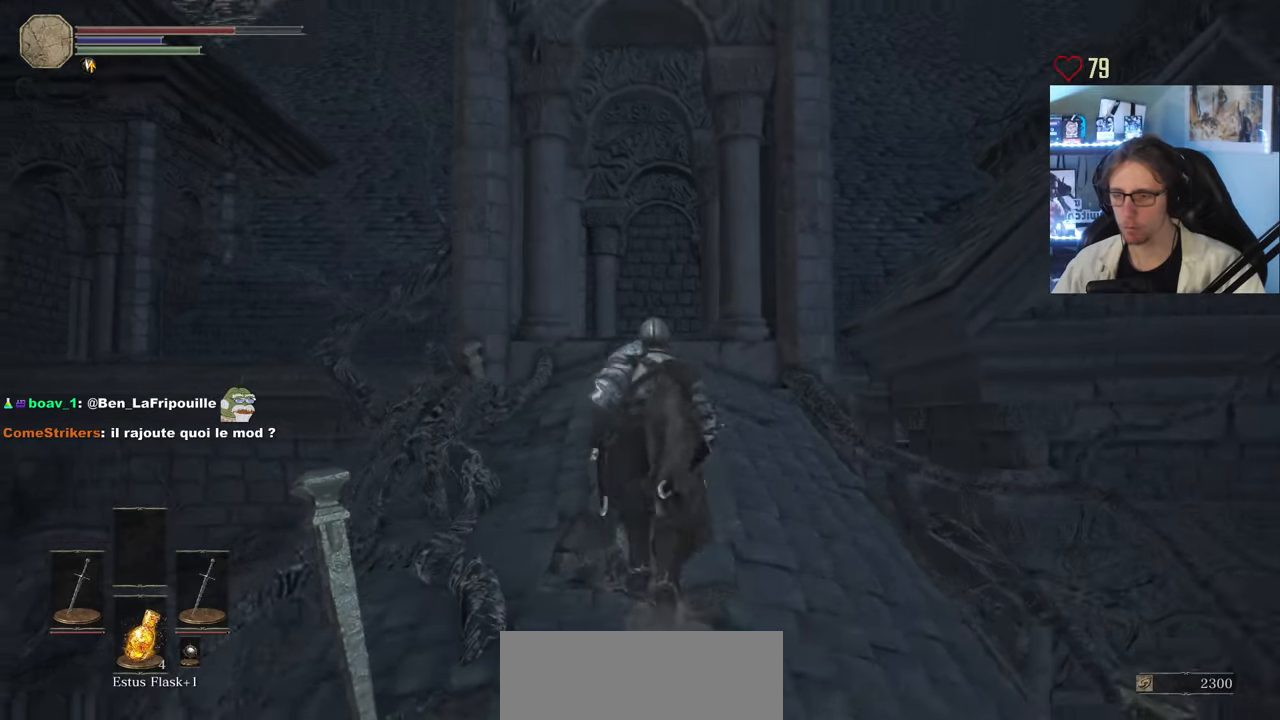
{"keys": ["z"], "mouse": [], "events": []}
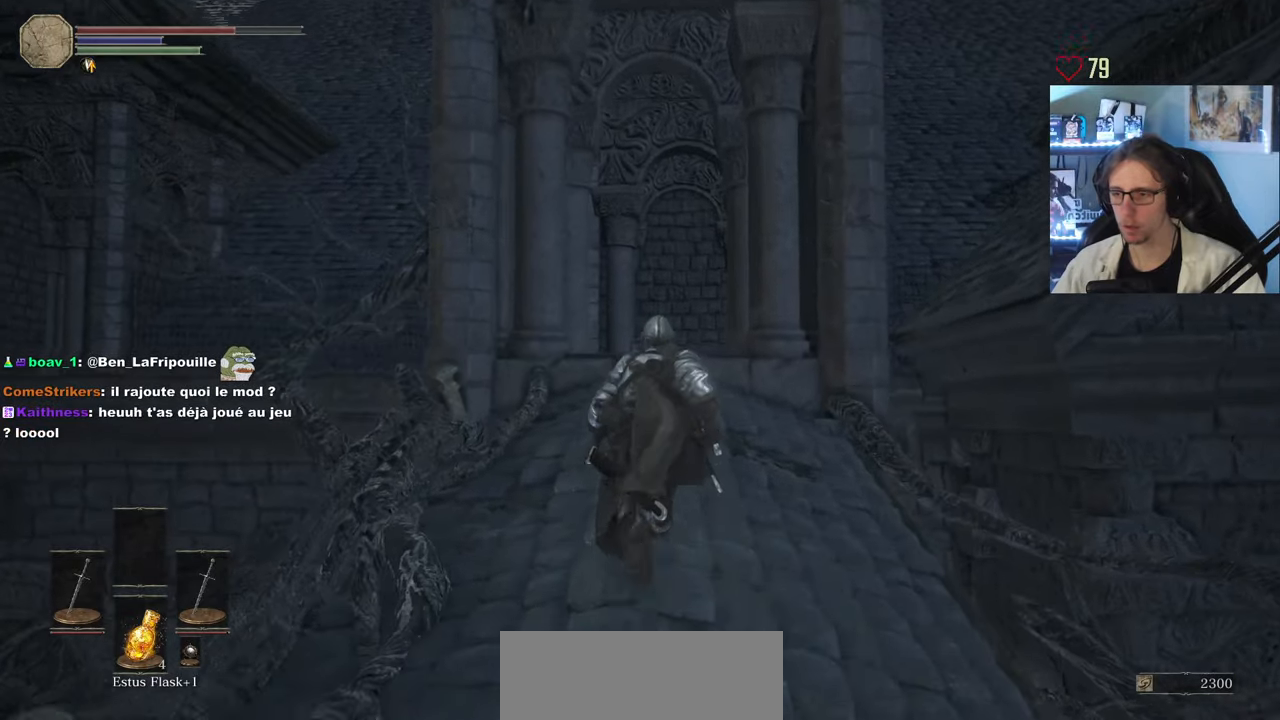
{"keys": ["z"], "mouse": [], "events": []}
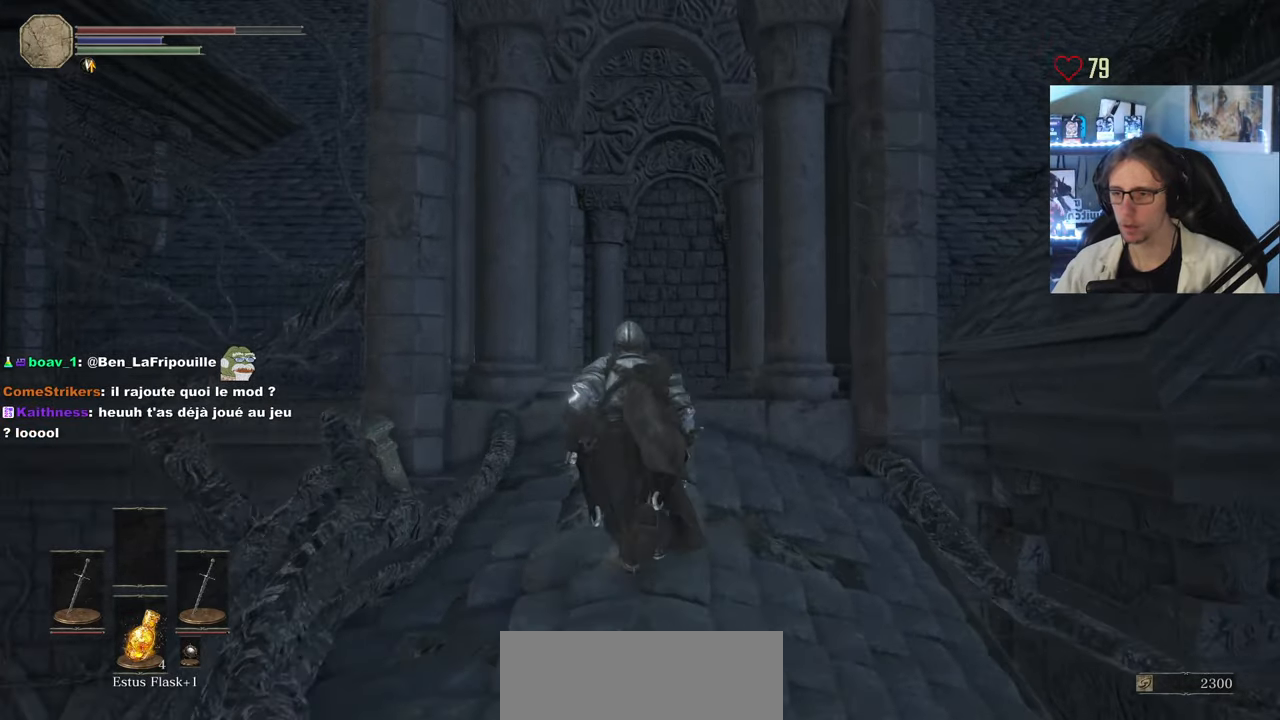
{"keys": ["z"], "mouse": [], "events": []}
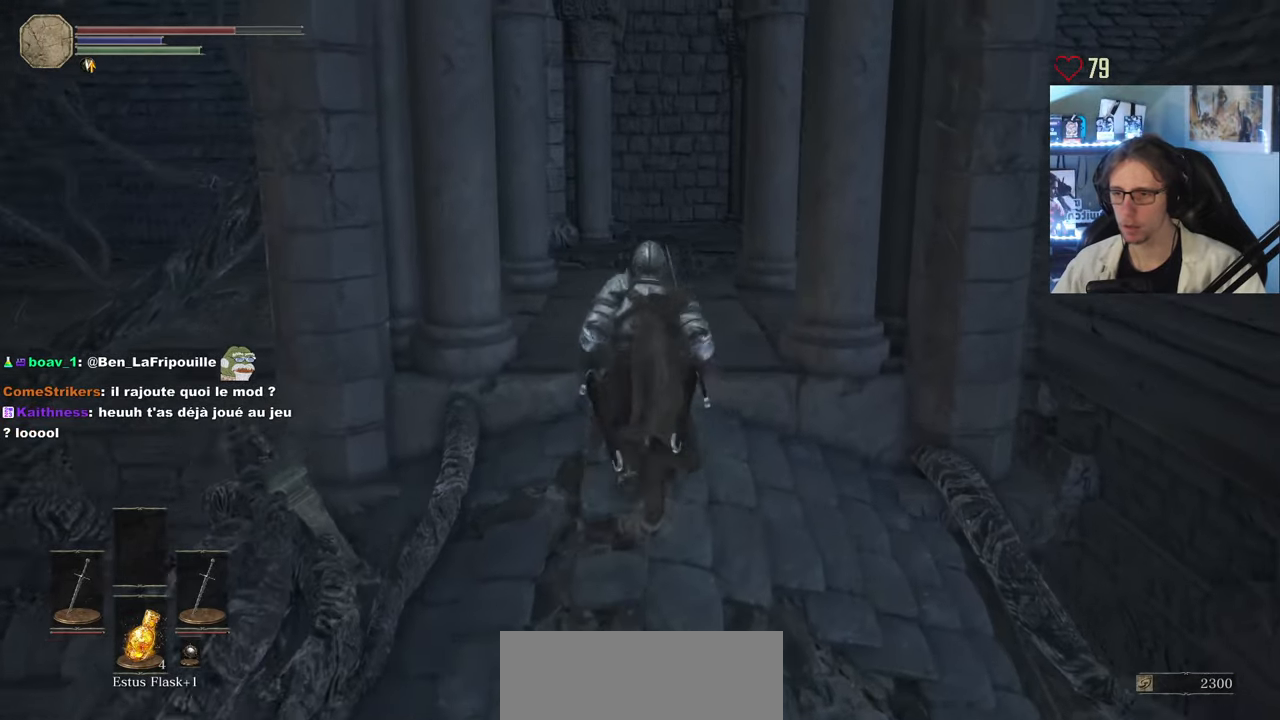
{"keys": ["z"], "mouse": [], "events": [[150, "d", "down"], [433, "d", "up"]]}
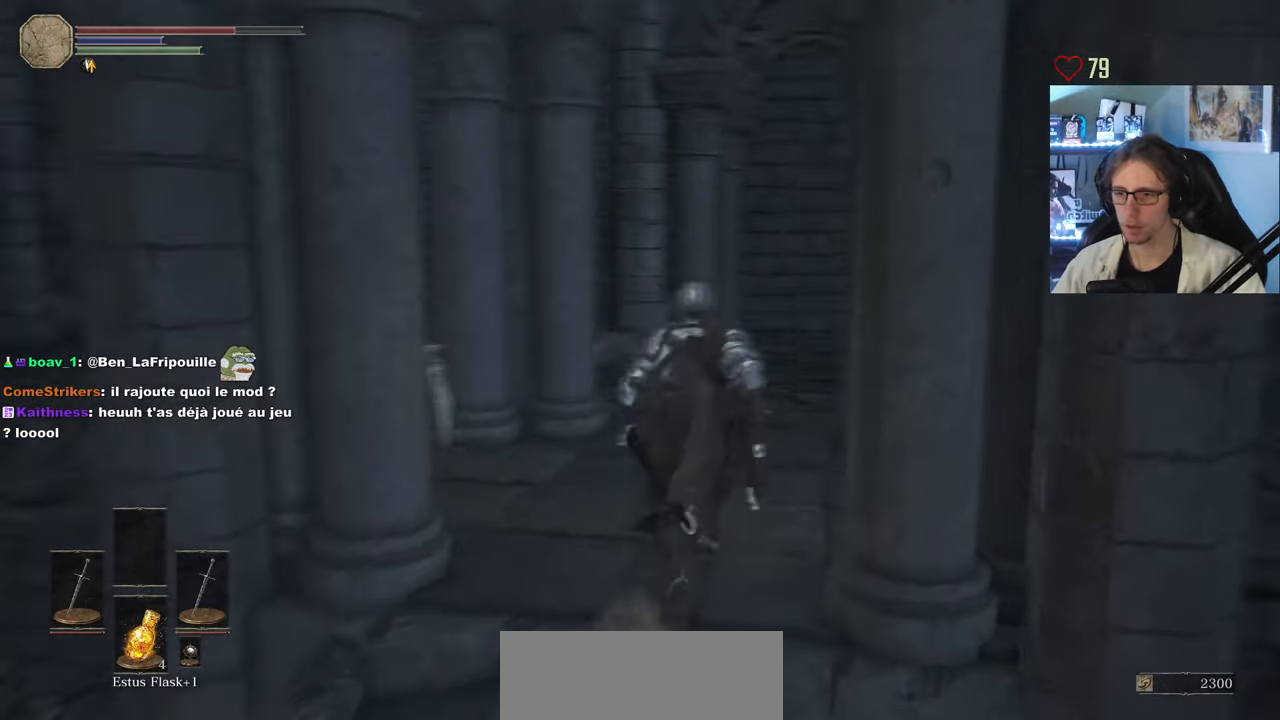
{"keys": ["q", "z"], "mouse": [], "events": [[33, "q", "down"]]}
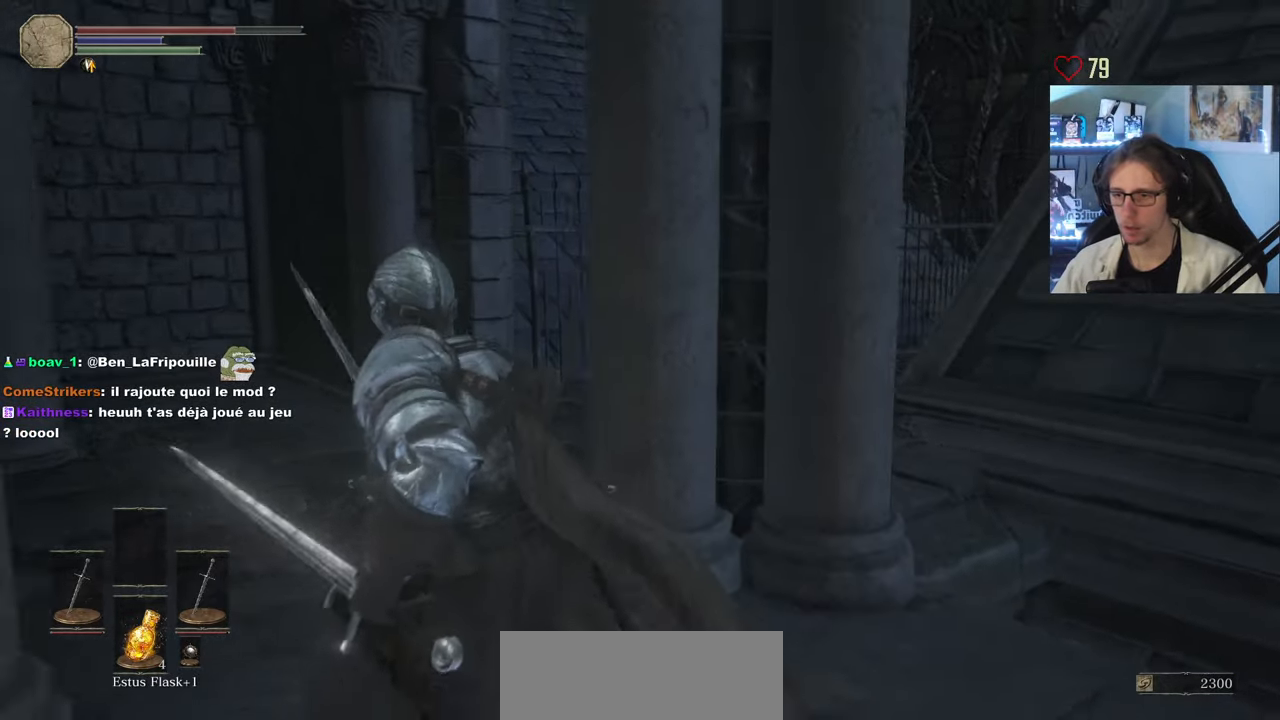
{"keys": ["d", "z"], "mouse": [], "events": [[233, "q", "up"], [383, "d", "down"]]}
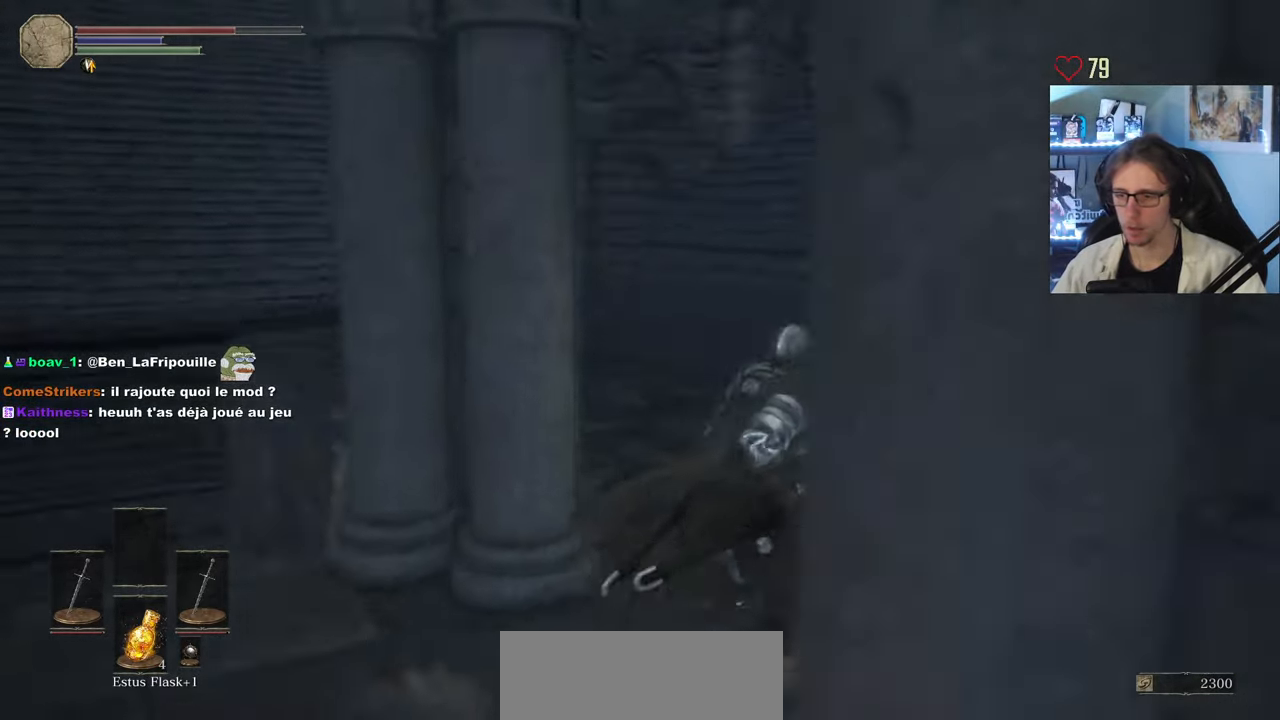
{"keys": [], "mouse": [], "events": [[433, "d", "up"], [483, "z", "up"]]}
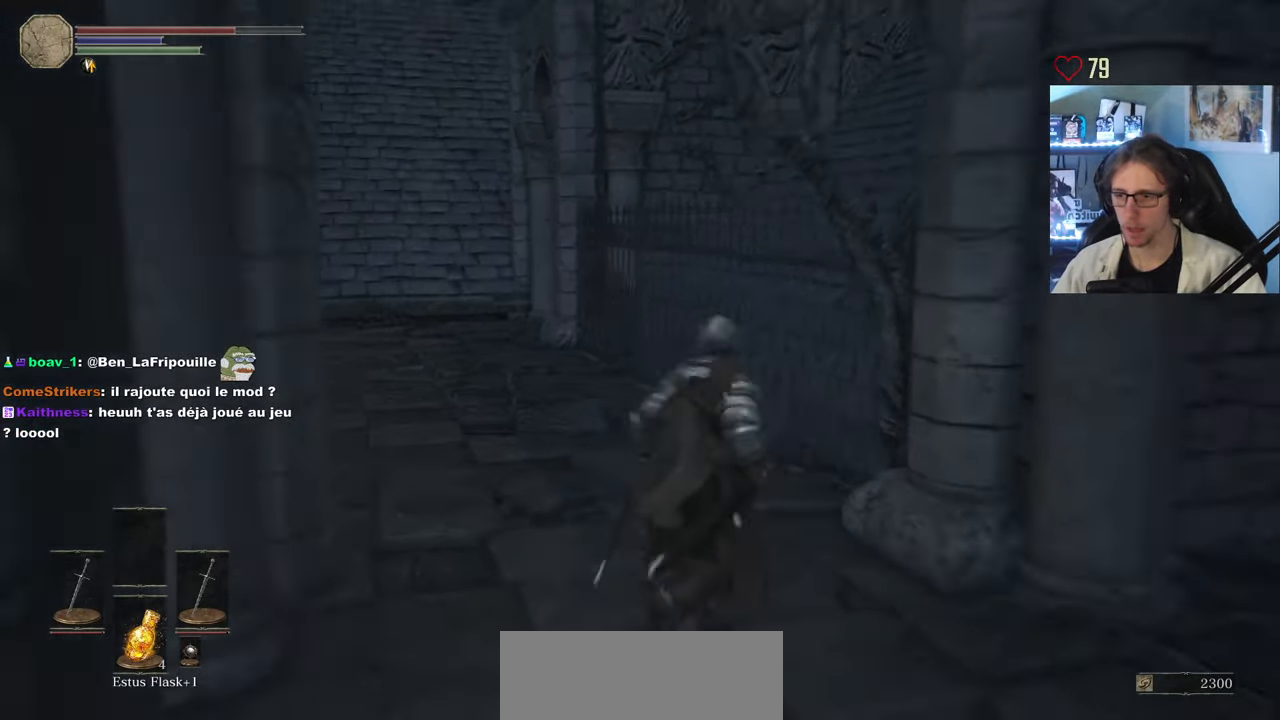
{"keys": ["space", "z"], "mouse": [], "events": [[133, "q", "down"], [133, "z", "down"], [216, "space", "down"], [400, "q", "up"]]}
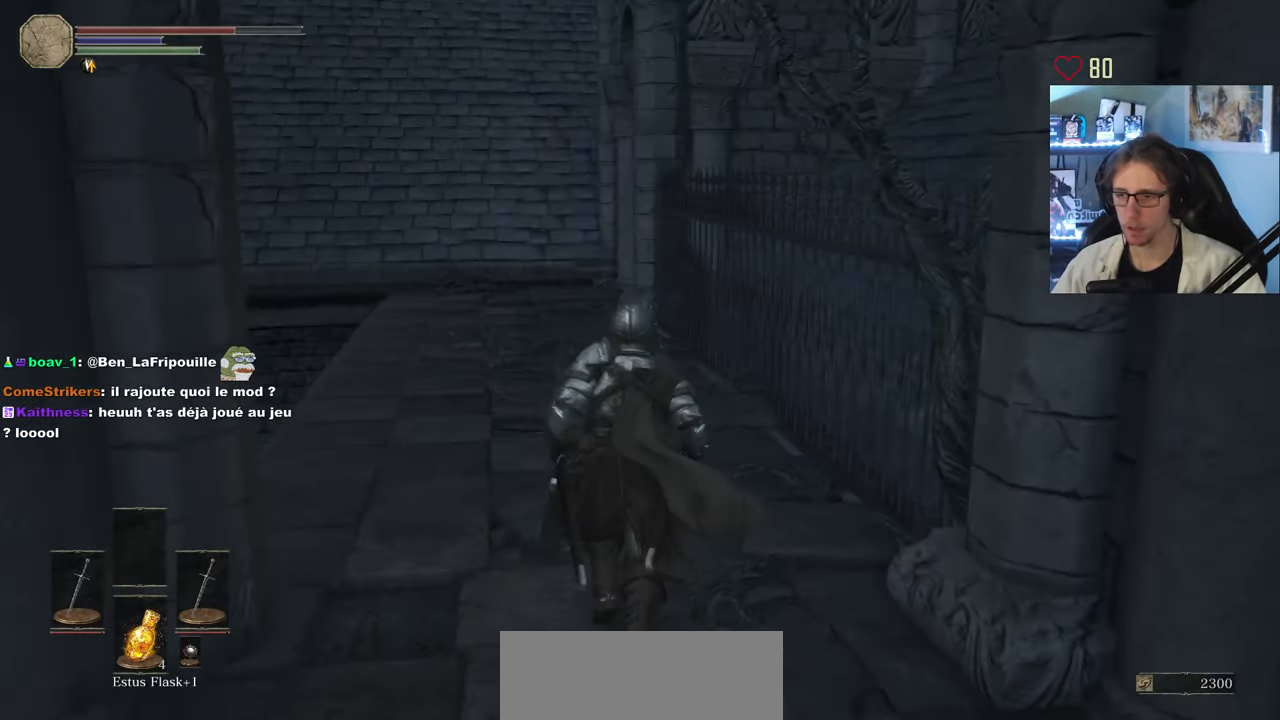
{"keys": ["space", "z"], "mouse": [], "events": [[183, "q", "down"], [283, "q", "up"]]}
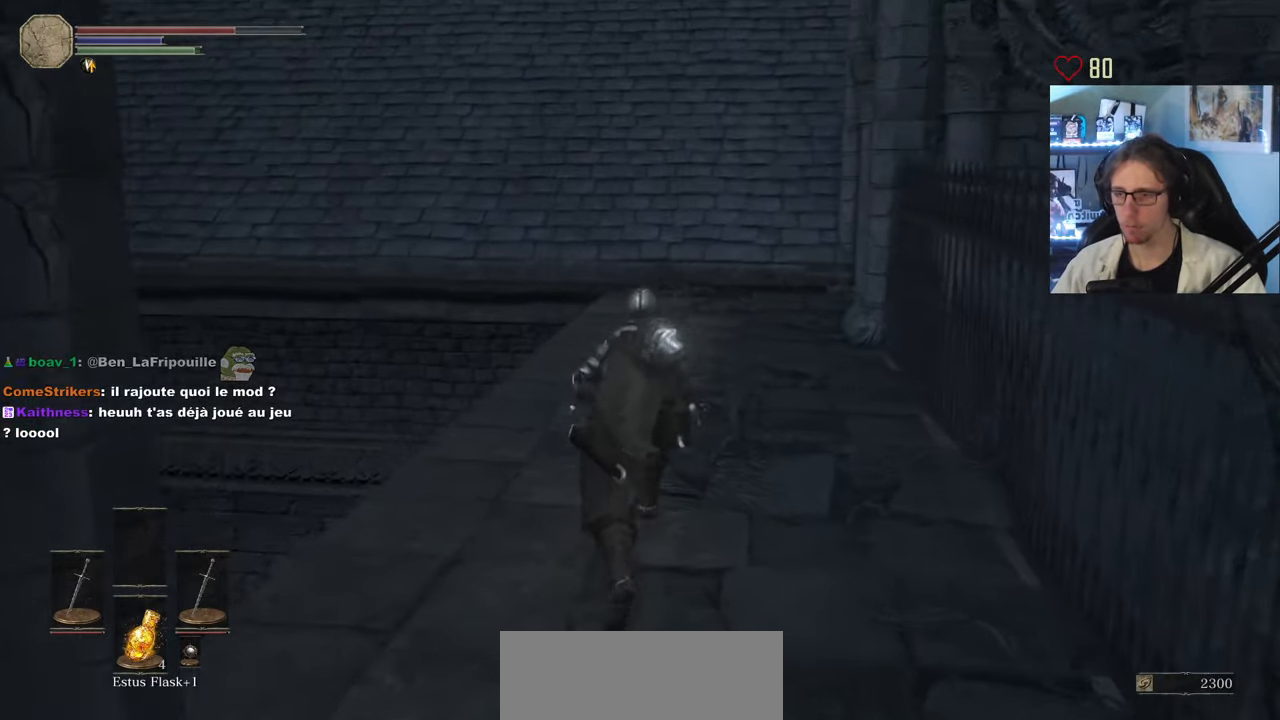
{"keys": ["q", "space", "z"], "mouse": [], "events": [[116, "q", "down"]]}
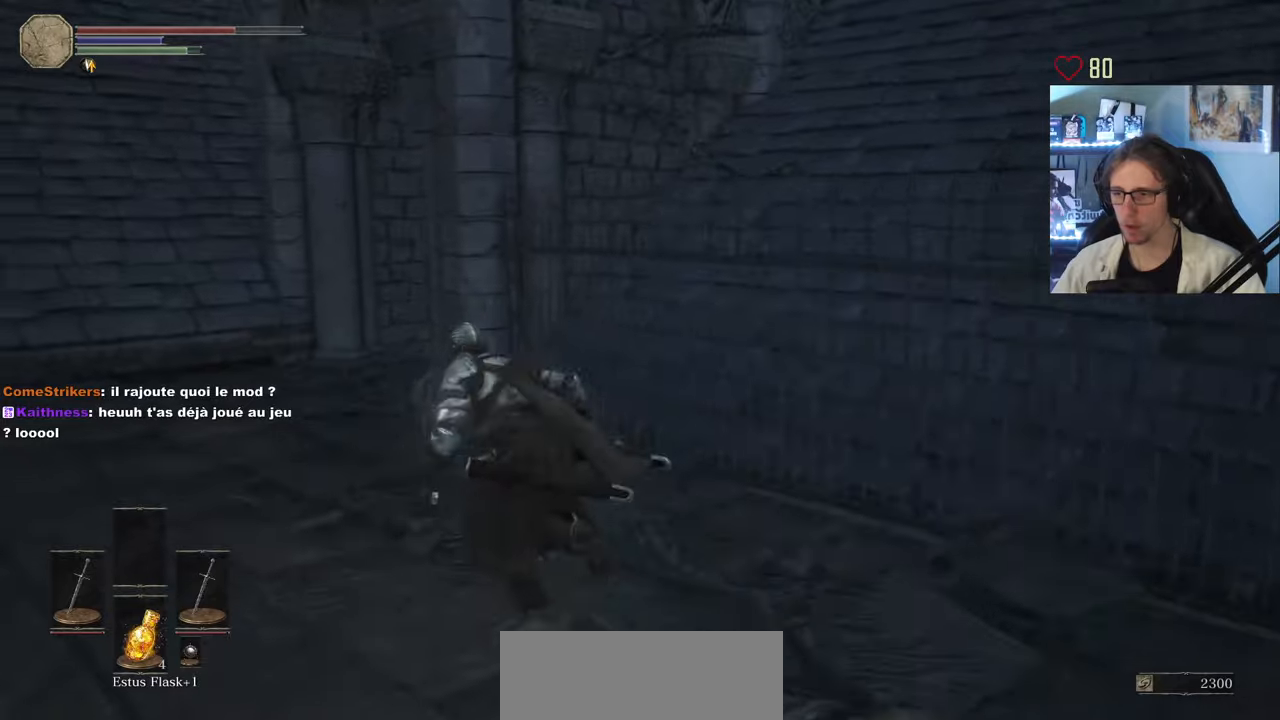
{"keys": ["q", "space", "z"], "mouse": [], "events": []}
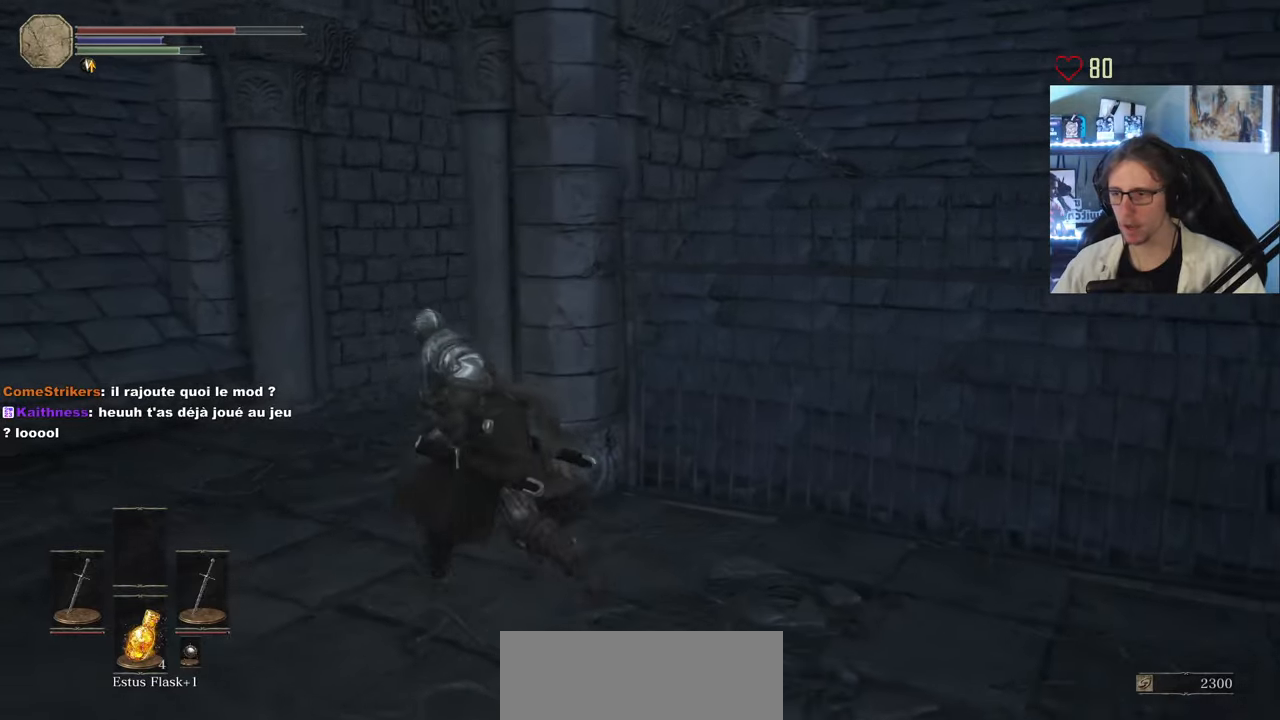
{"keys": ["q", "space", "z"], "mouse": [], "events": []}
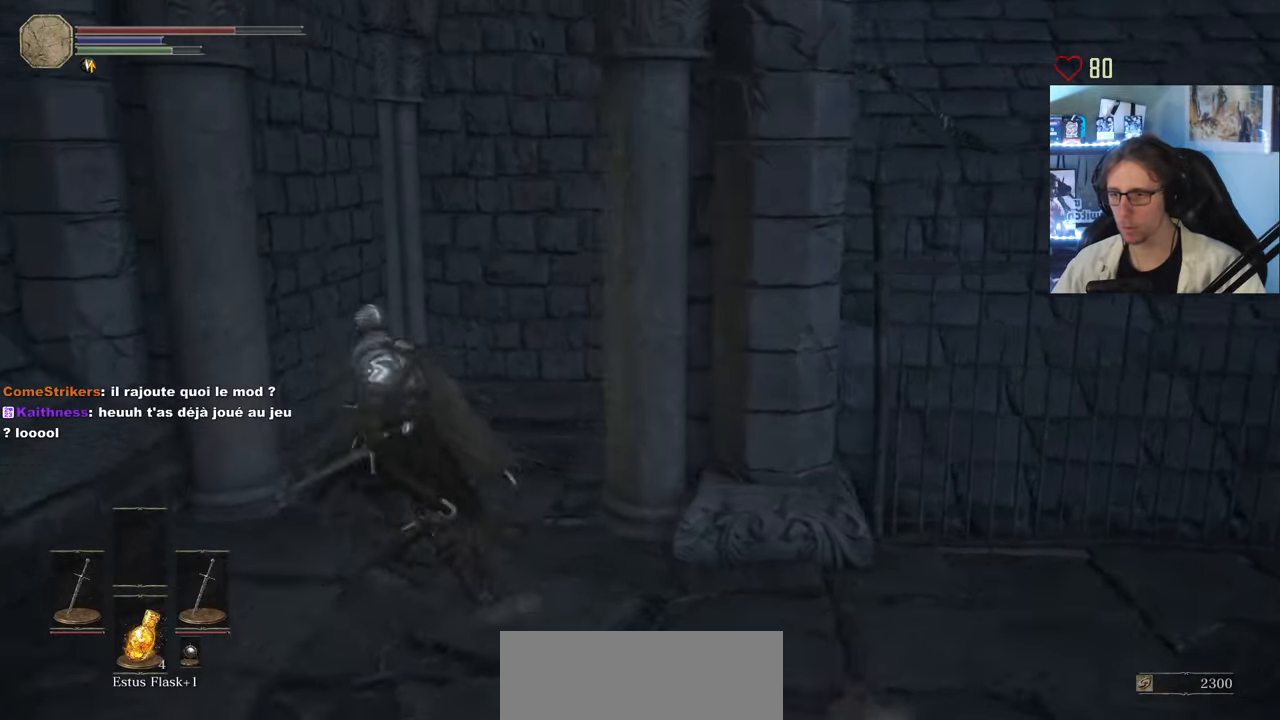
{"keys": ["d"], "mouse": [], "events": [[67, "q", "up"], [67, "space", "up"], [250, "d", "down"], [250, "z", "up"]]}
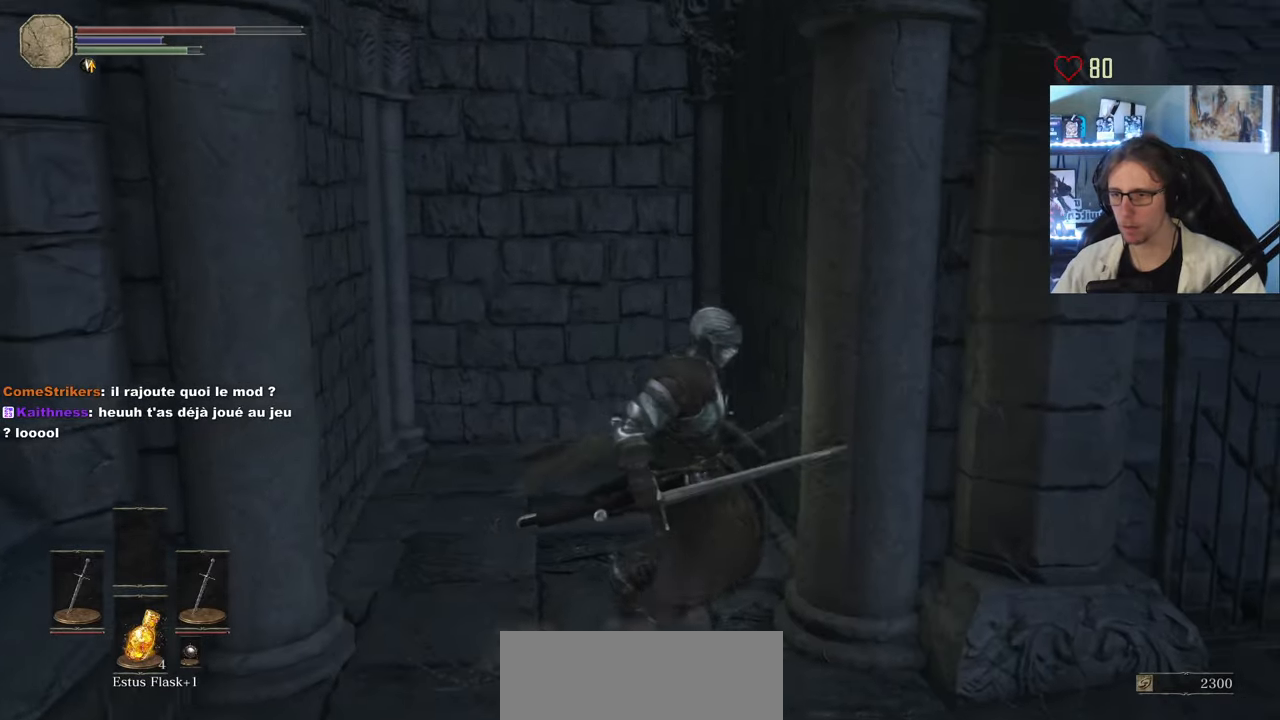
{"keys": ["z"], "mouse": ["right"], "events": [[33, "d", "up"], [33, "z", "down"], [83, "q", "down"], [317, "q", "up"], [500, "mouse_right", "down"]]}